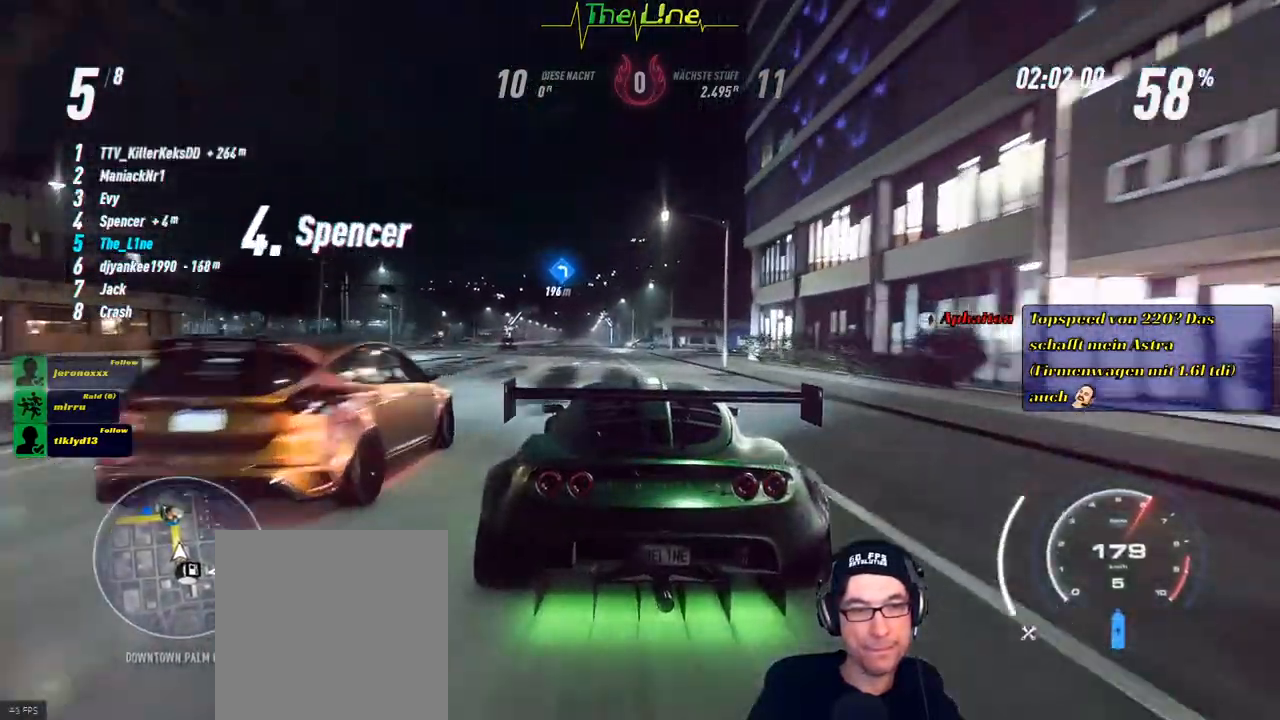
Gameplay with a controller (Xbox layout); each line is a JSON object with the inputs held at the frame after it. "events" lists button and stick changes between this image and that frame as [ms after this image, input, new state], when the widget could be followed in between.
{"buttons": ["R2"], "left_stick": "left", "right_stick": "center", "events": [[34, "left_stick", "up-left"], [167, "left_stick", "center"], [434, "left_stick", "left"]]}
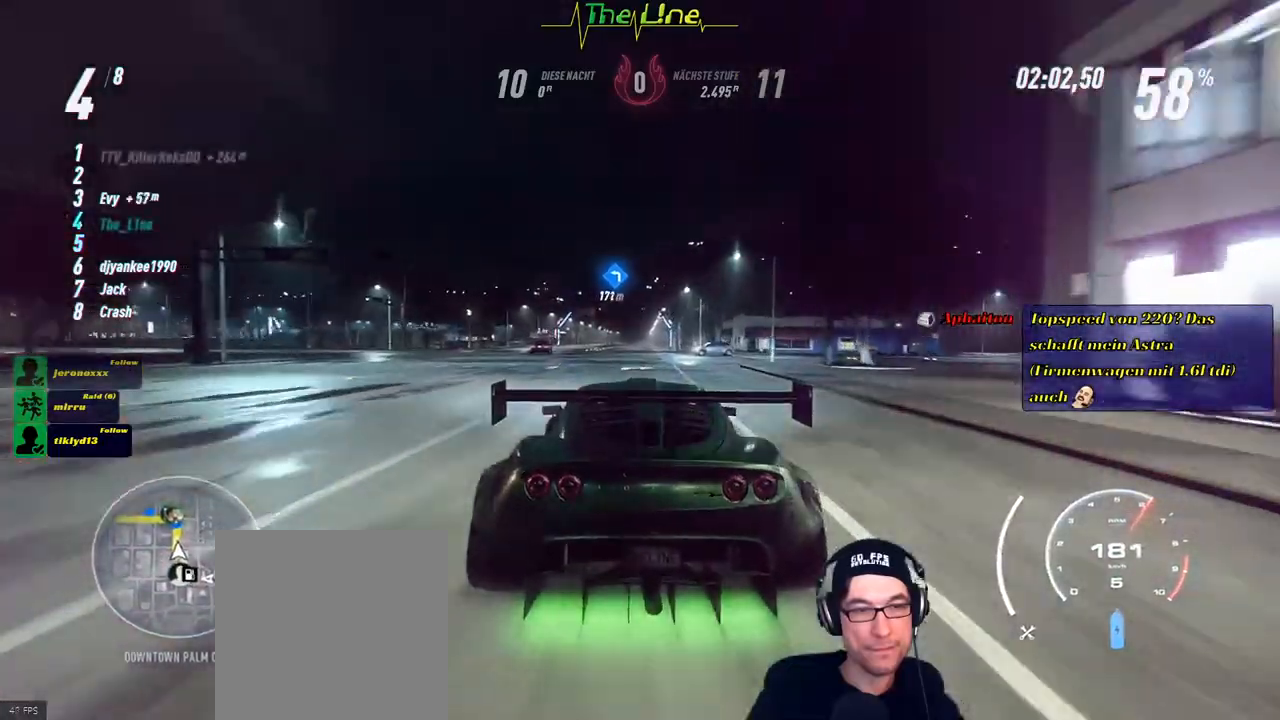
{"buttons": ["R2"], "left_stick": "left", "right_stick": "center", "events": [[66, "left_stick", "center"], [500, "left_stick", "left"]]}
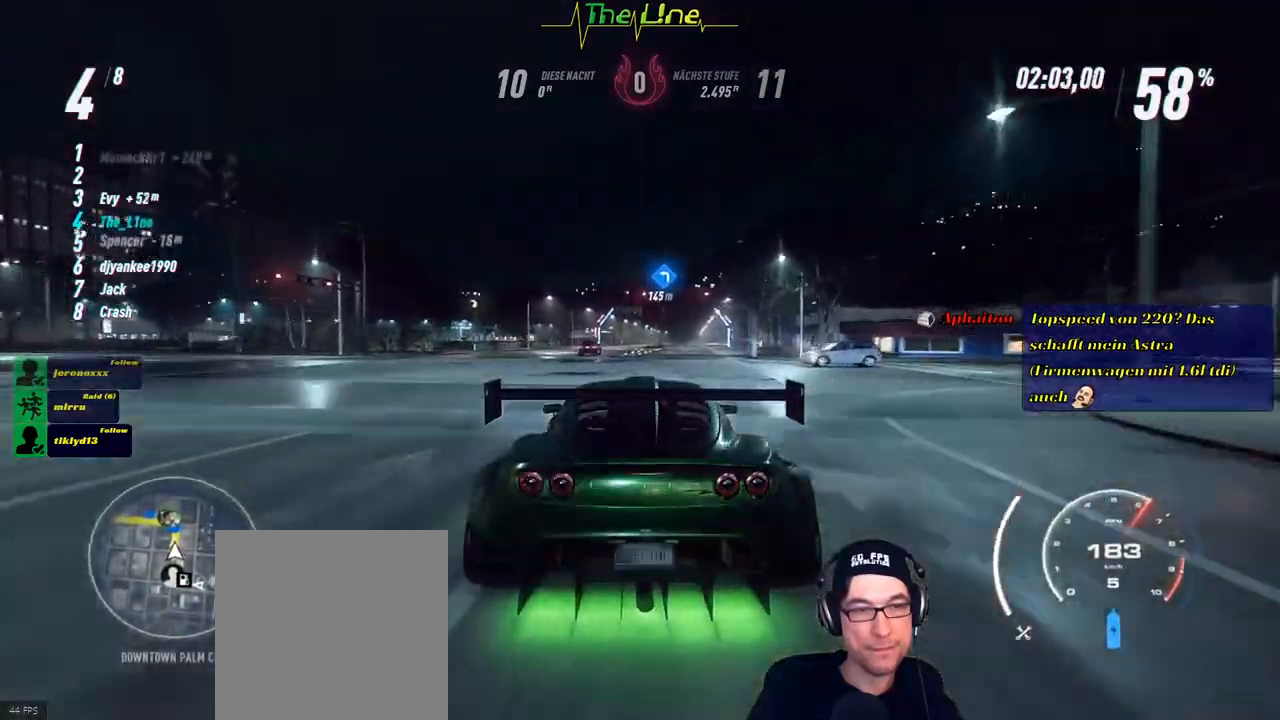
{"buttons": ["R2"], "left_stick": "center", "right_stick": "center", "events": [[17, "left_stick", "up-left"], [250, "left_stick", "center"]]}
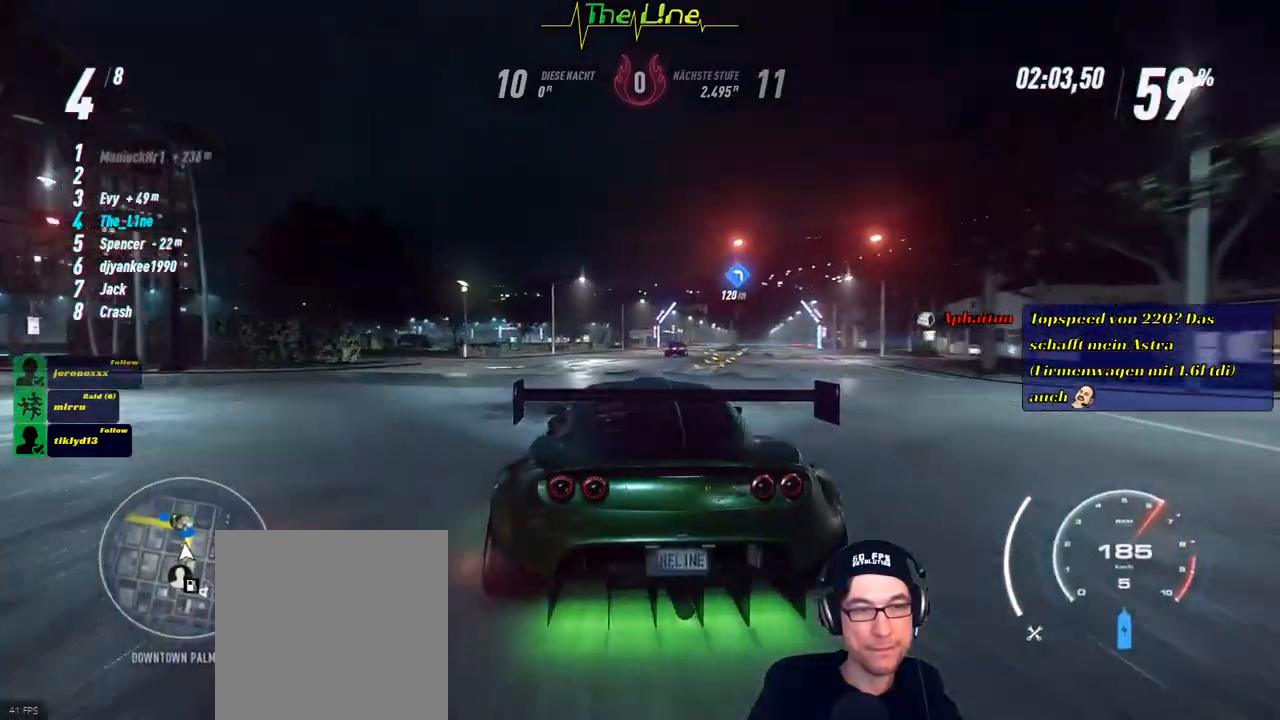
{"buttons": ["R2"], "left_stick": "center", "right_stick": "center", "events": [[83, "left_stick", "right"], [283, "left_stick", "center"]]}
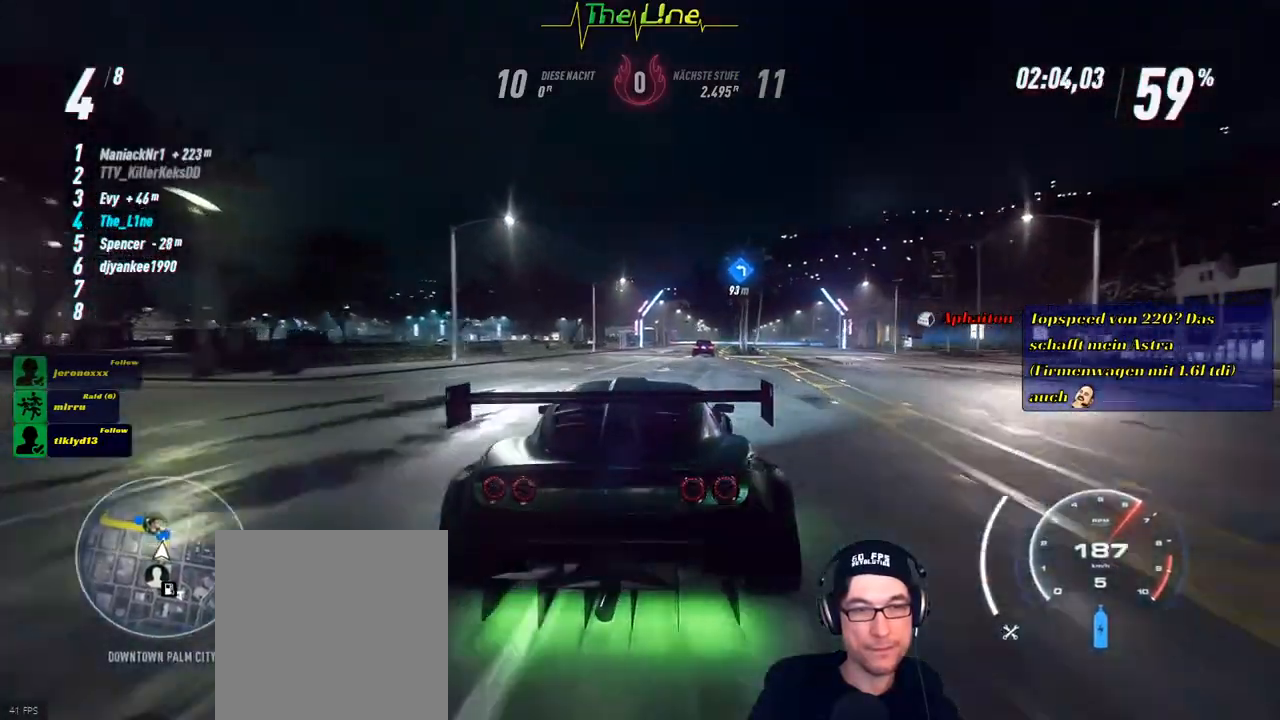
{"buttons": ["R2"], "left_stick": "right", "right_stick": "center", "events": [[34, "left_stick", "right"], [200, "left_stick", "center"], [467, "left_stick", "right"]]}
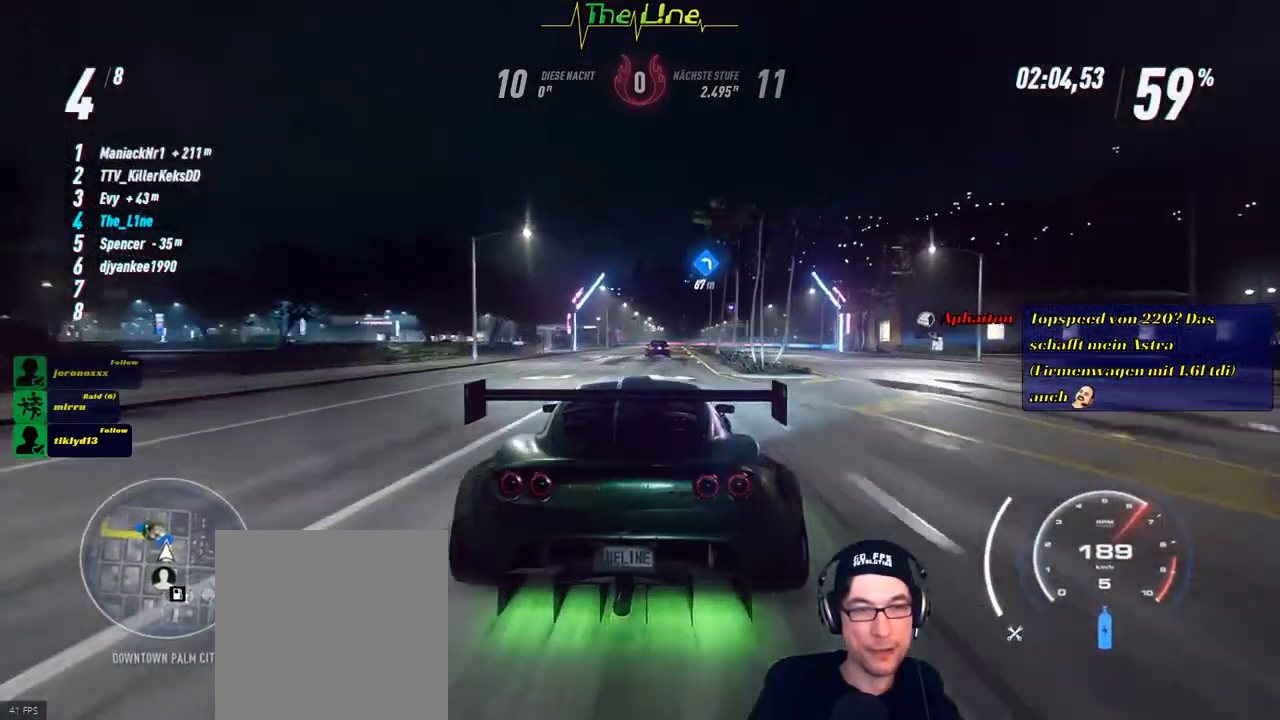
{"buttons": ["R2"], "left_stick": "center", "right_stick": "center", "events": [[133, "left_stick", "center"]]}
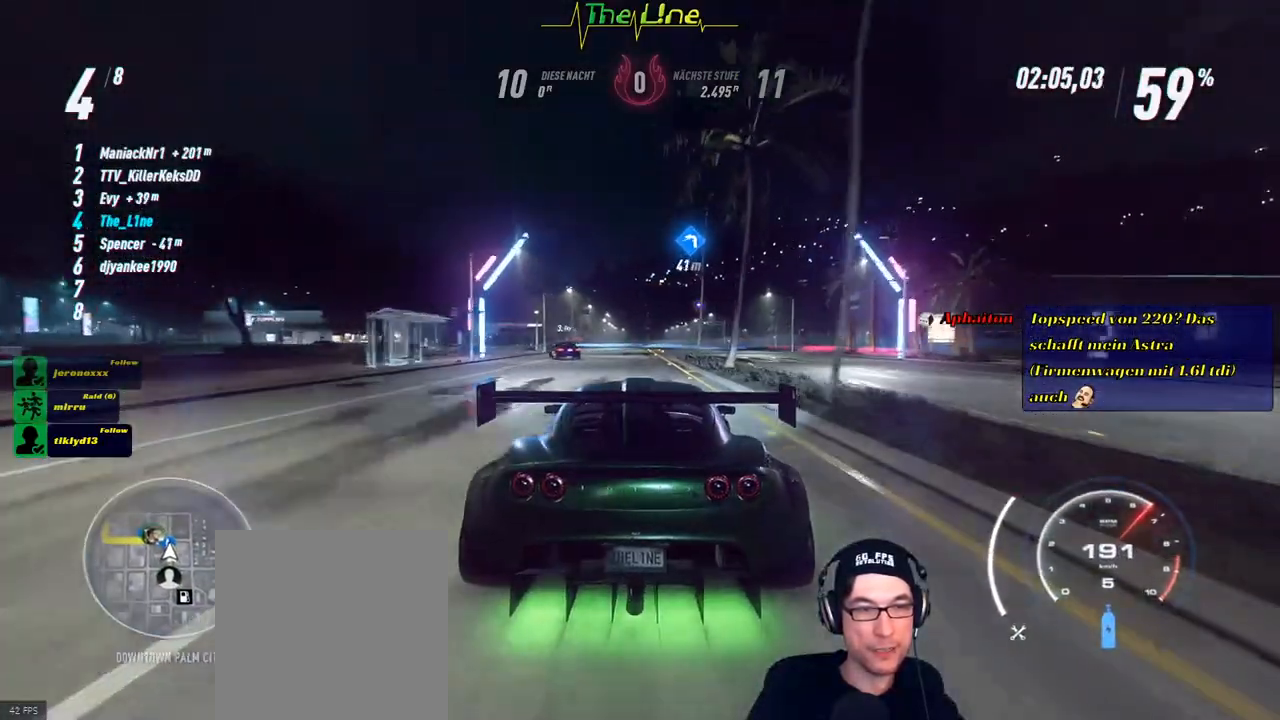
{"buttons": ["R2"], "left_stick": "up-left", "right_stick": "center", "events": [[50, "left_stick", "up-left"]]}
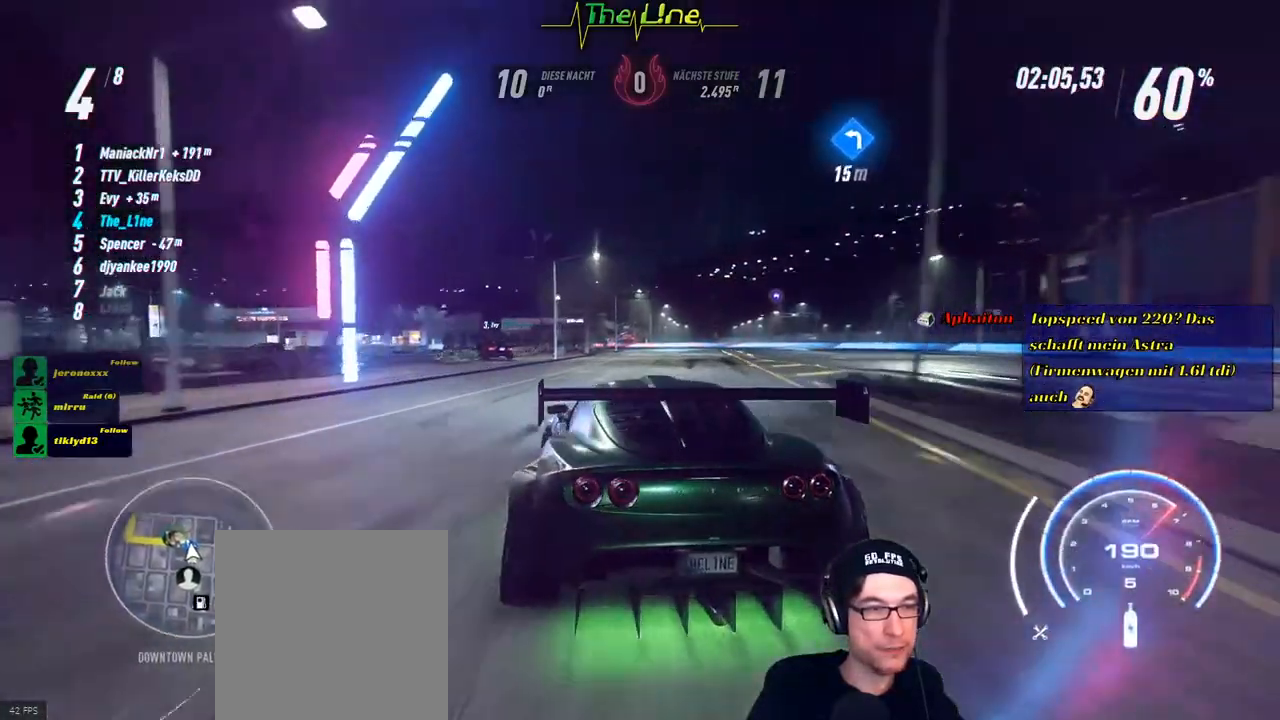
{"buttons": ["R2"], "left_stick": "up-left", "right_stick": "center", "events": []}
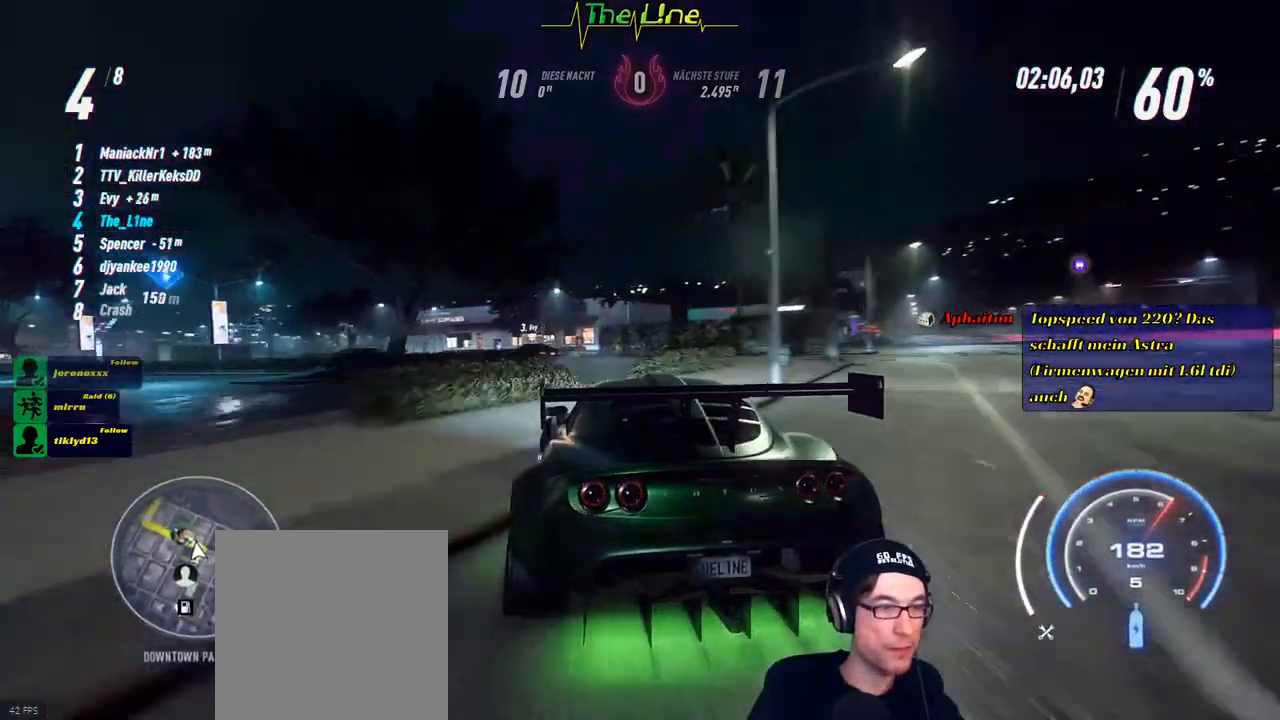
{"buttons": ["R2"], "left_stick": "center", "right_stick": "center", "events": [[467, "left_stick", "center"]]}
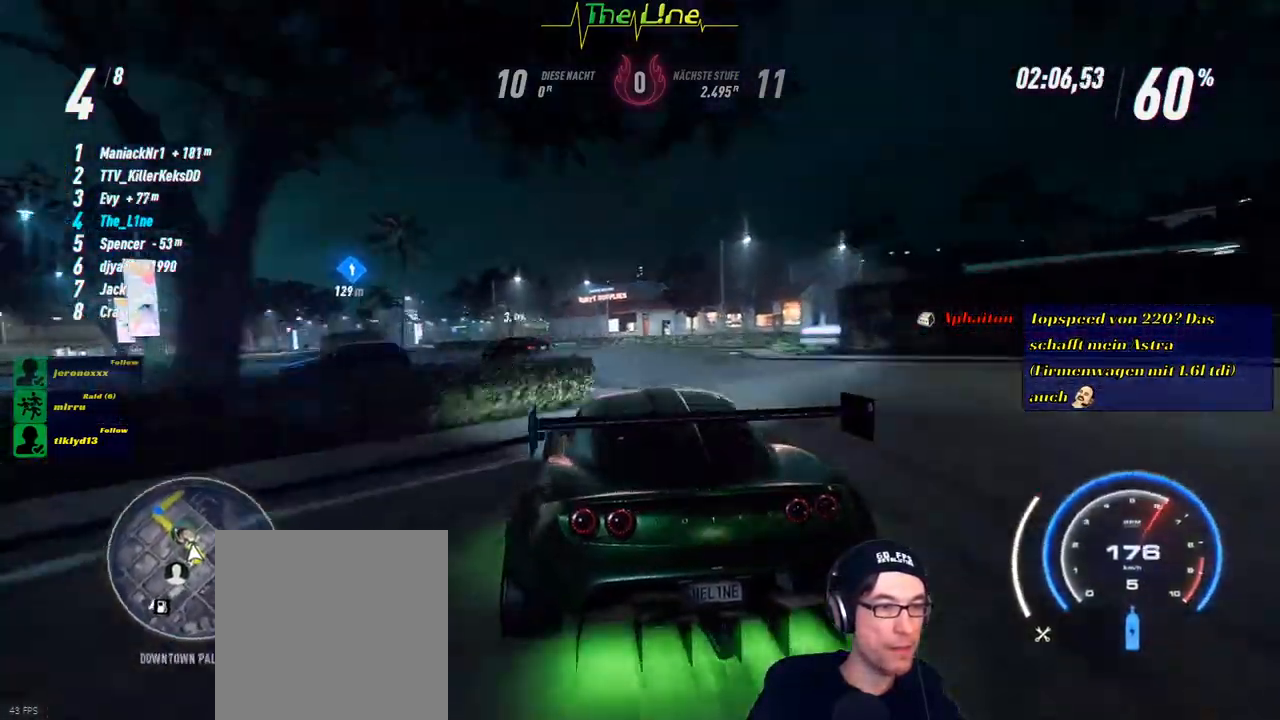
{"buttons": ["R2"], "left_stick": "center", "right_stick": "center", "events": [[83, "left_stick", "left"], [233, "left_stick", "center"], [300, "left_stick", "up-left"], [467, "left_stick", "center"]]}
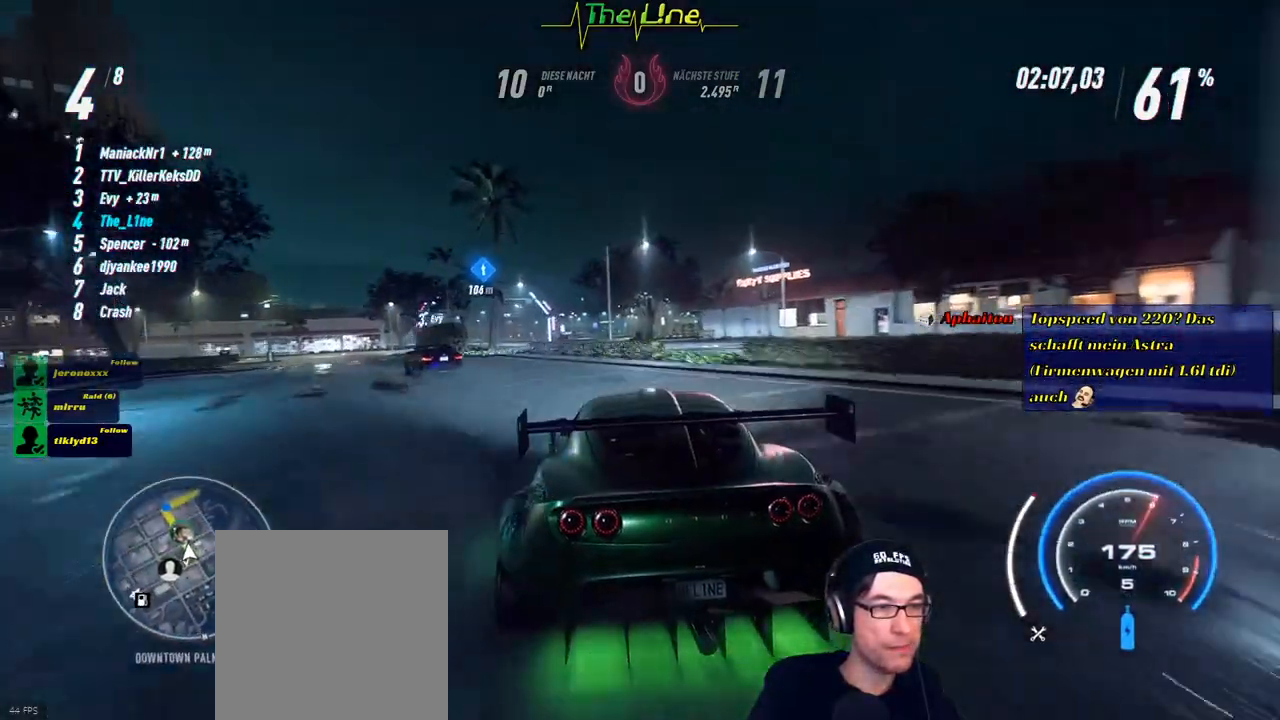
{"buttons": ["R2"], "left_stick": "up-left", "right_stick": "center", "events": [[451, "left_stick", "up-left"]]}
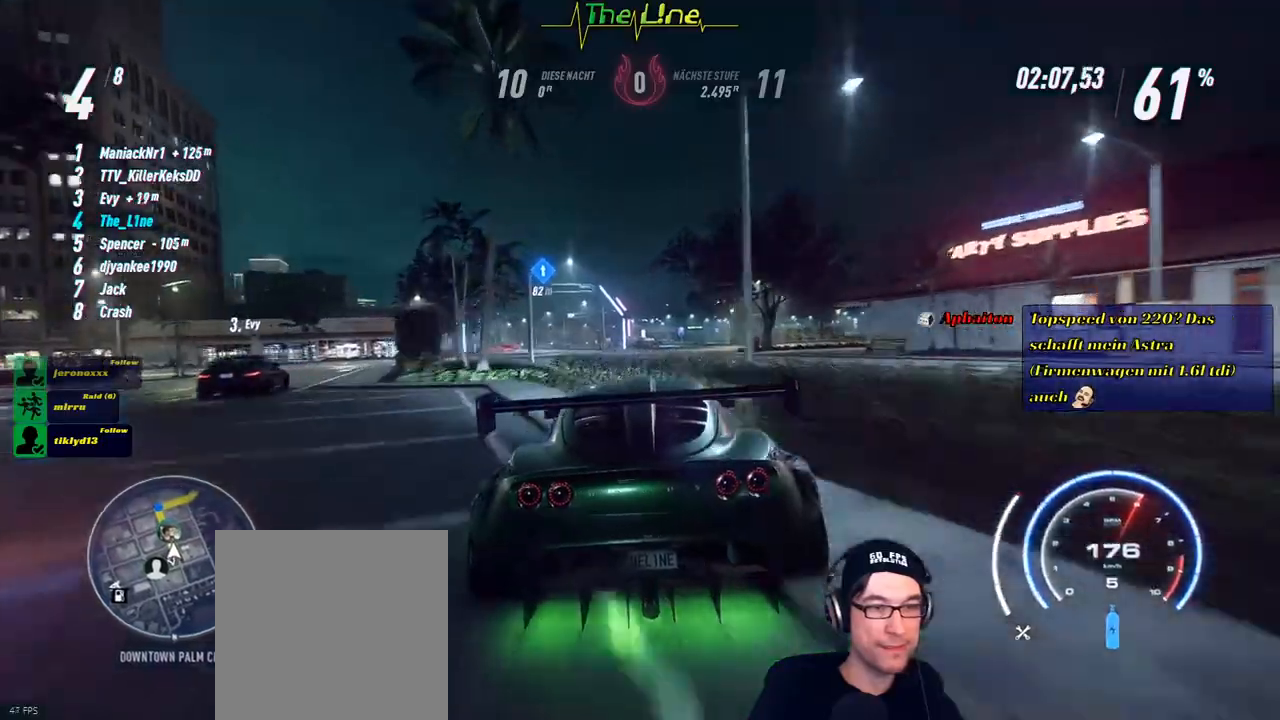
{"buttons": ["R2"], "left_stick": "center", "right_stick": "center", "events": [[83, "left_stick", "center"], [217, "left_stick", "up-left"], [367, "left_stick", "center"]]}
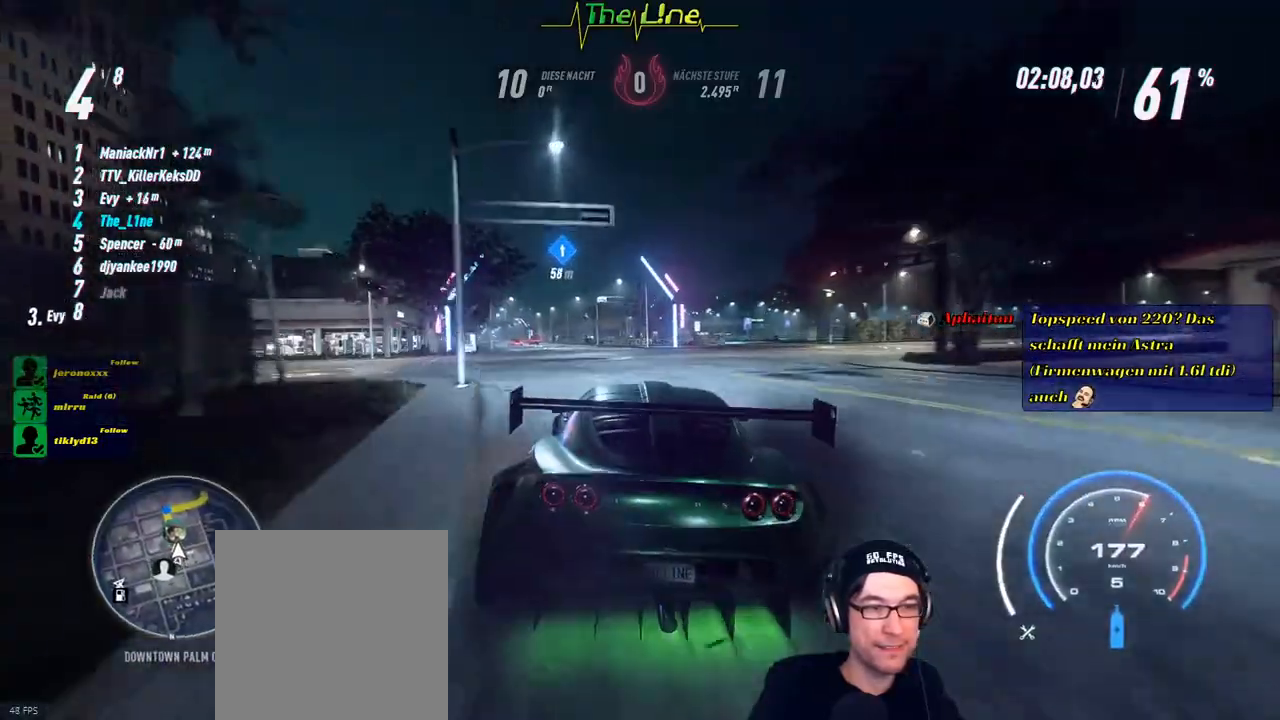
{"buttons": ["R2"], "left_stick": "center", "right_stick": "center", "events": [[334, "left_stick", "up-left"], [467, "left_stick", "center"]]}
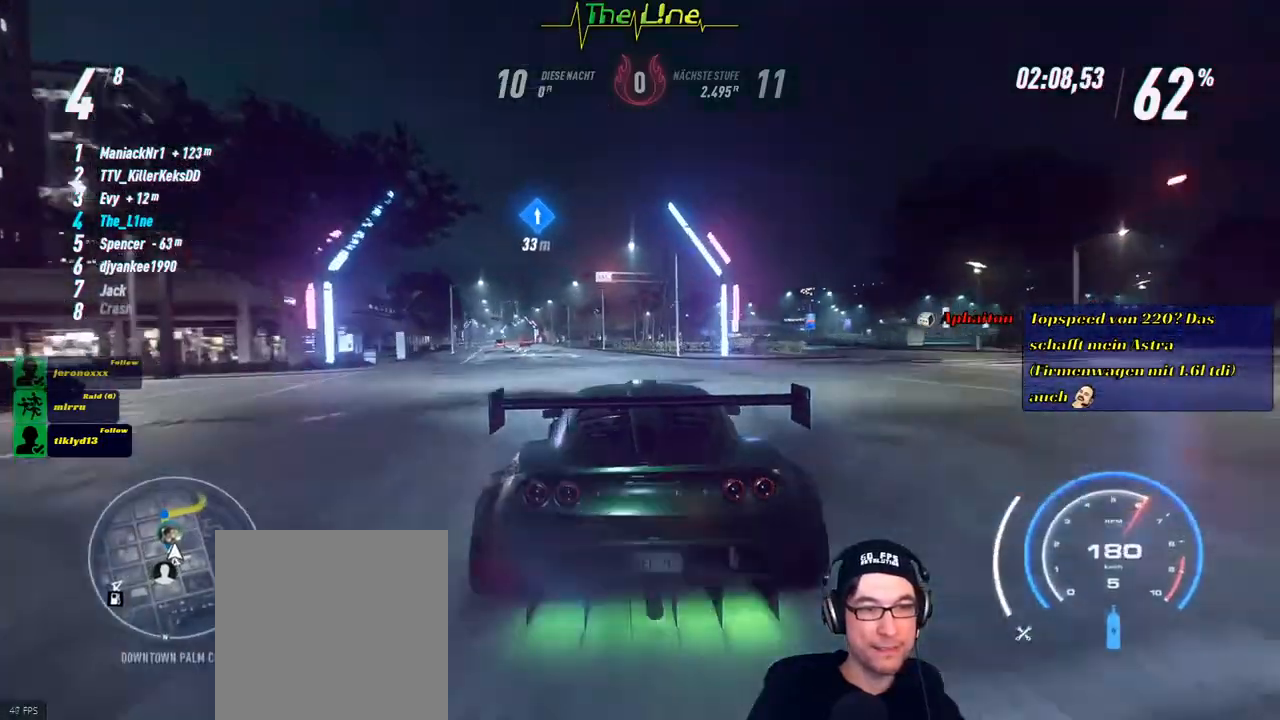
{"buttons": ["R2"], "left_stick": "left", "right_stick": "center", "events": [[33, "left_stick", "up-left"], [183, "left_stick", "center"], [450, "left_stick", "left"]]}
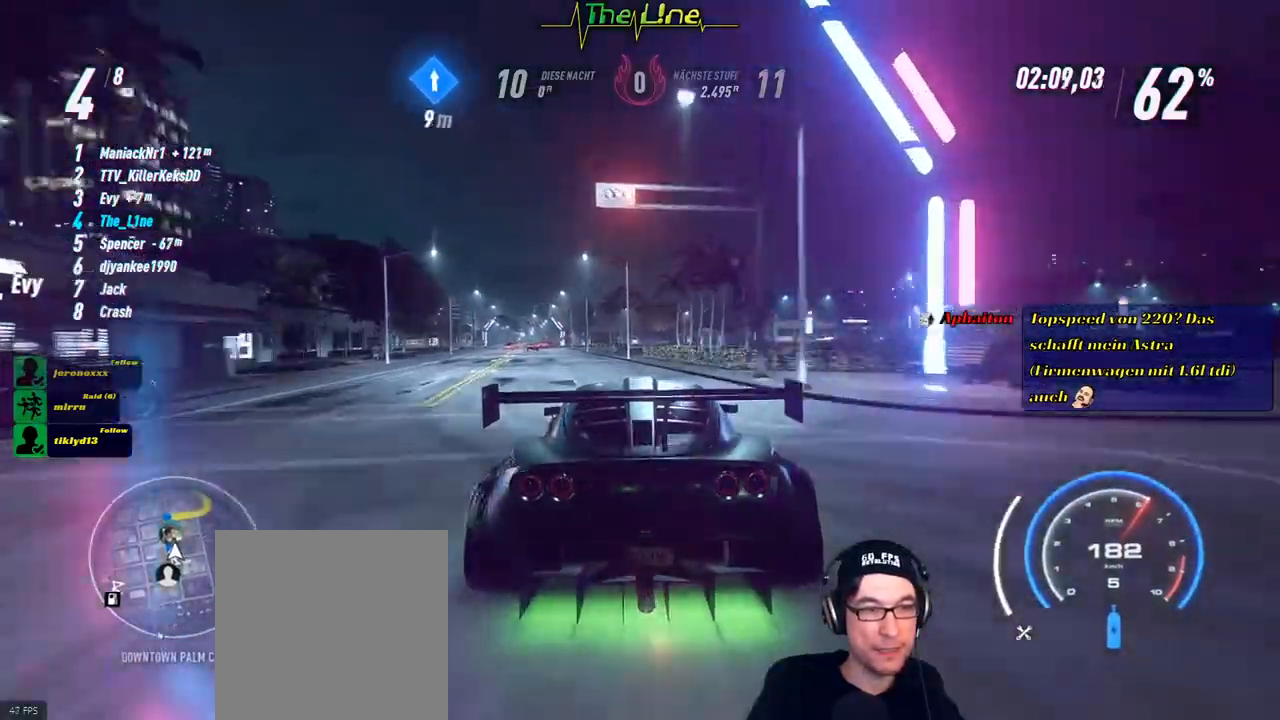
{"buttons": ["R2"], "left_stick": "center", "right_stick": "center", "events": [[84, "left_stick", "center"], [217, "left_stick", "up-left"], [401, "left_stick", "center"]]}
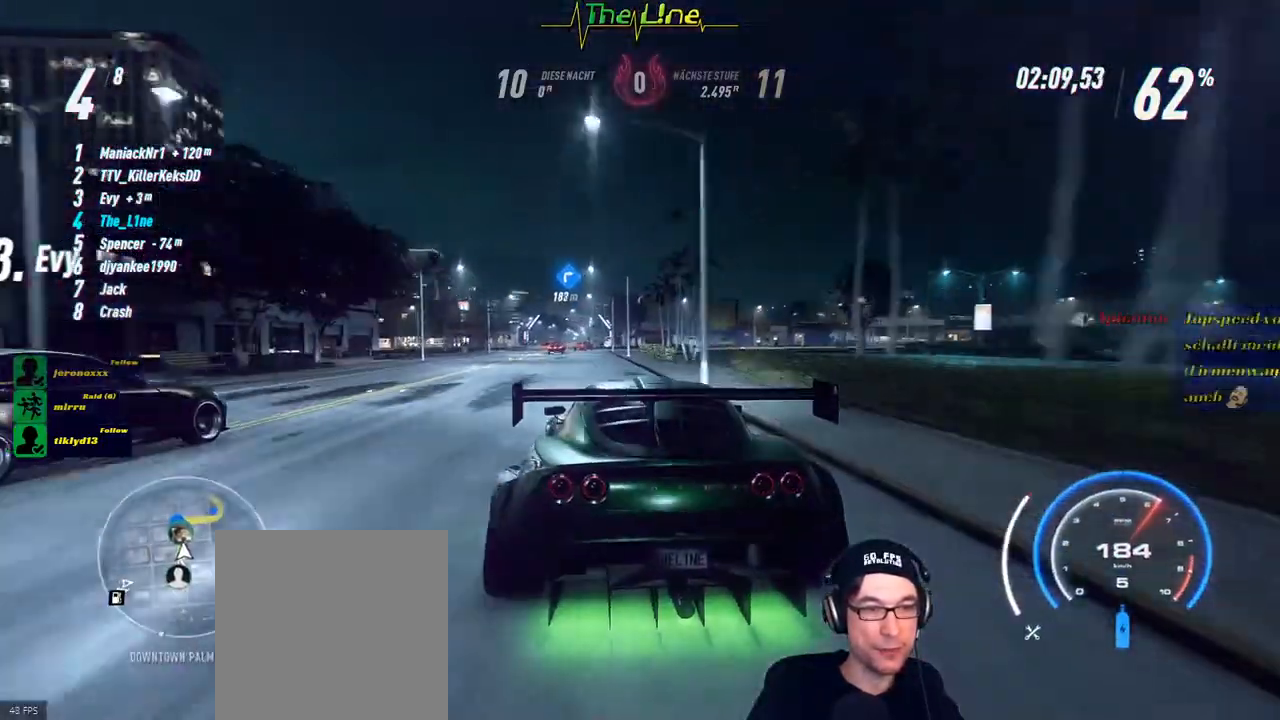
{"buttons": ["R2"], "left_stick": "center", "right_stick": "center", "events": []}
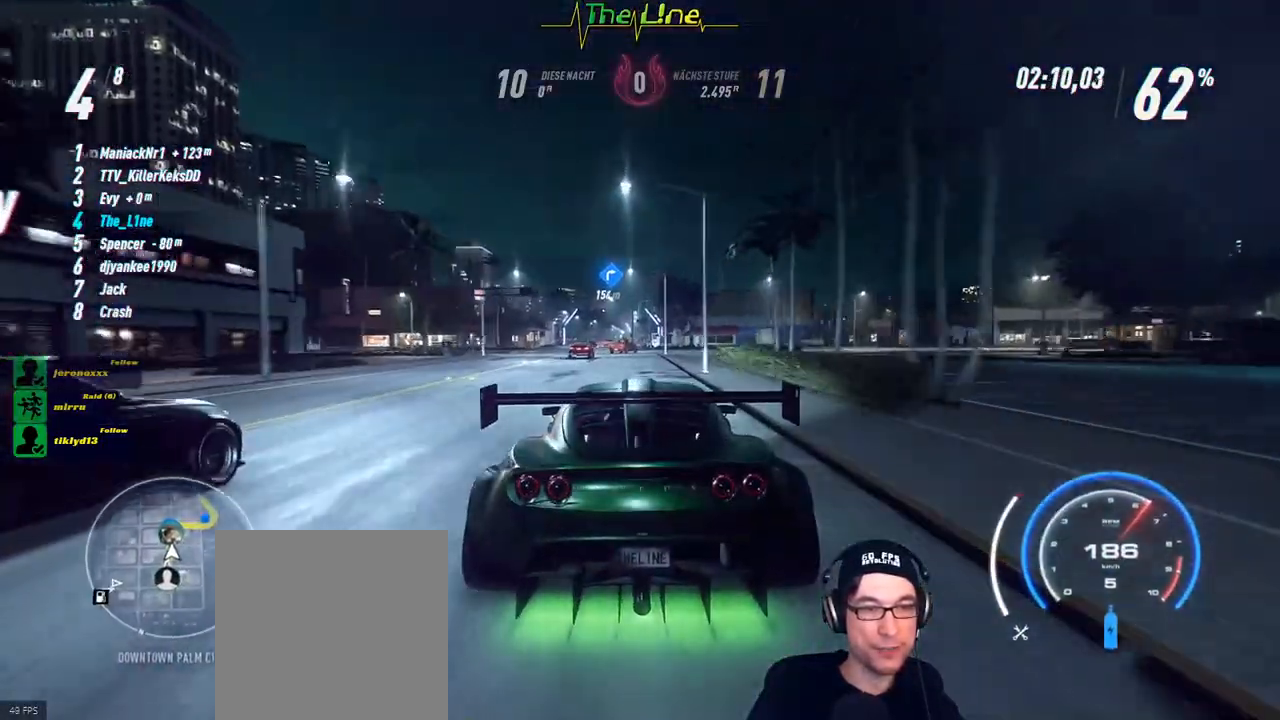
{"buttons": ["R2"], "left_stick": "center", "right_stick": "center", "events": [[217, "left_stick", "right"], [367, "left_stick", "center"]]}
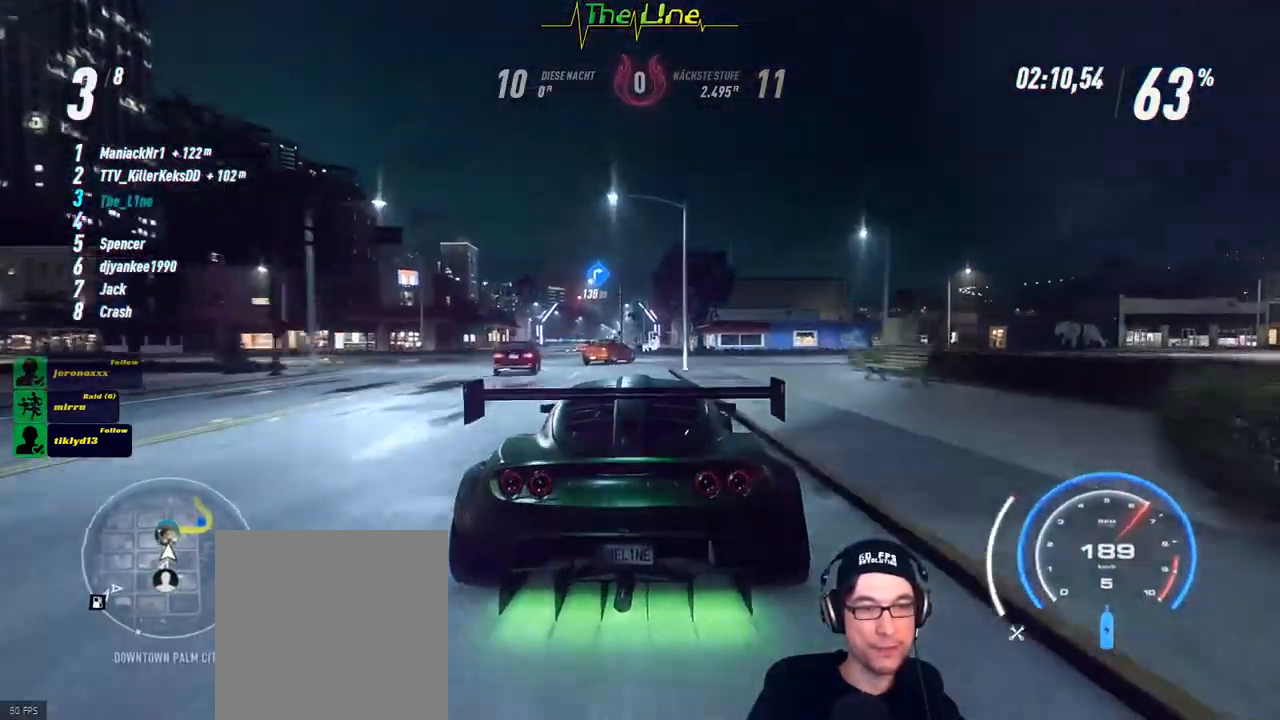
{"buttons": ["R2"], "left_stick": "up-left", "right_stick": "center", "events": [[66, "left_stick", "right"], [300, "left_stick", "center"], [417, "left_stick", "up-left"]]}
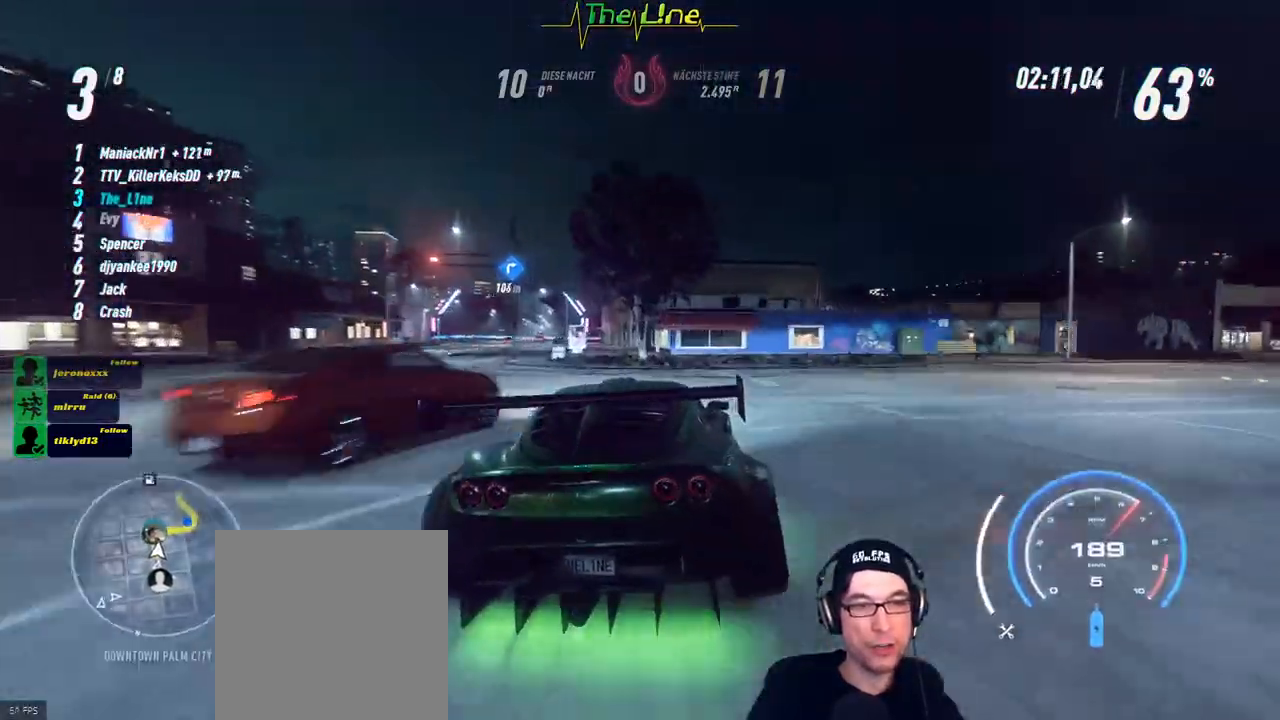
{"buttons": ["R2"], "left_stick": "up-left", "right_stick": "center", "events": []}
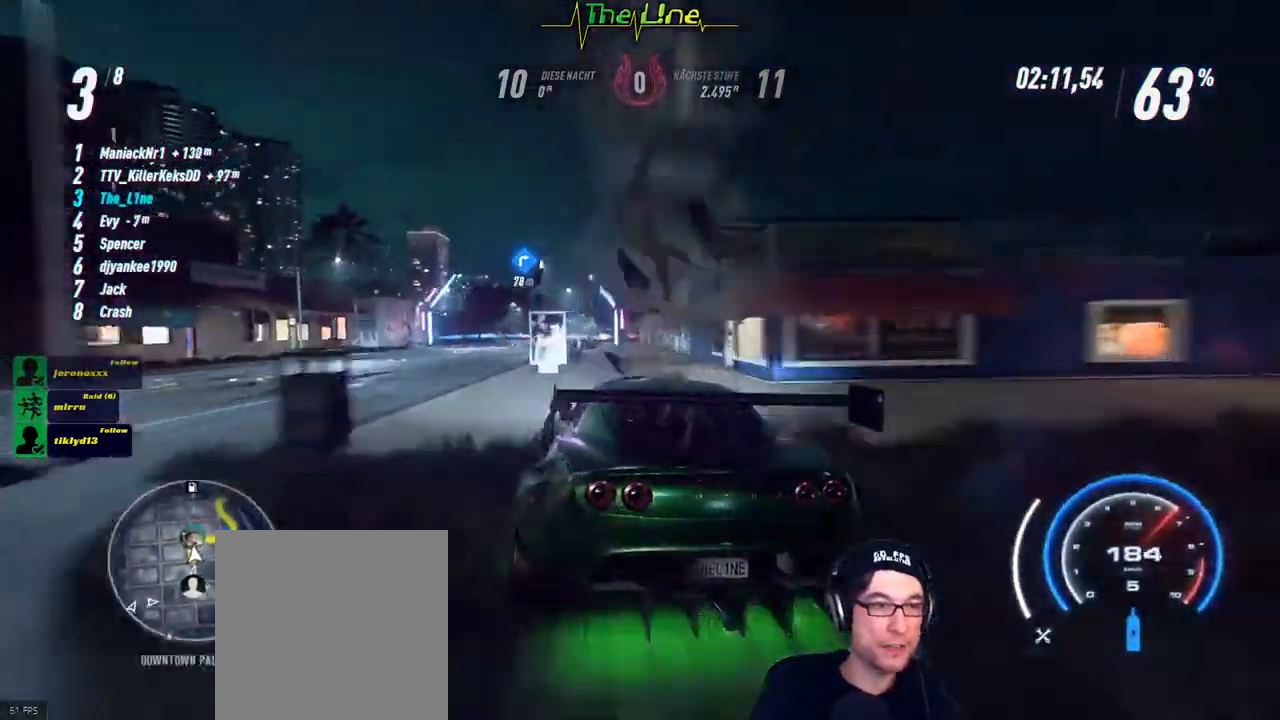
{"buttons": ["R2"], "left_stick": "center", "right_stick": "center", "events": [[33, "left_stick", "center"]]}
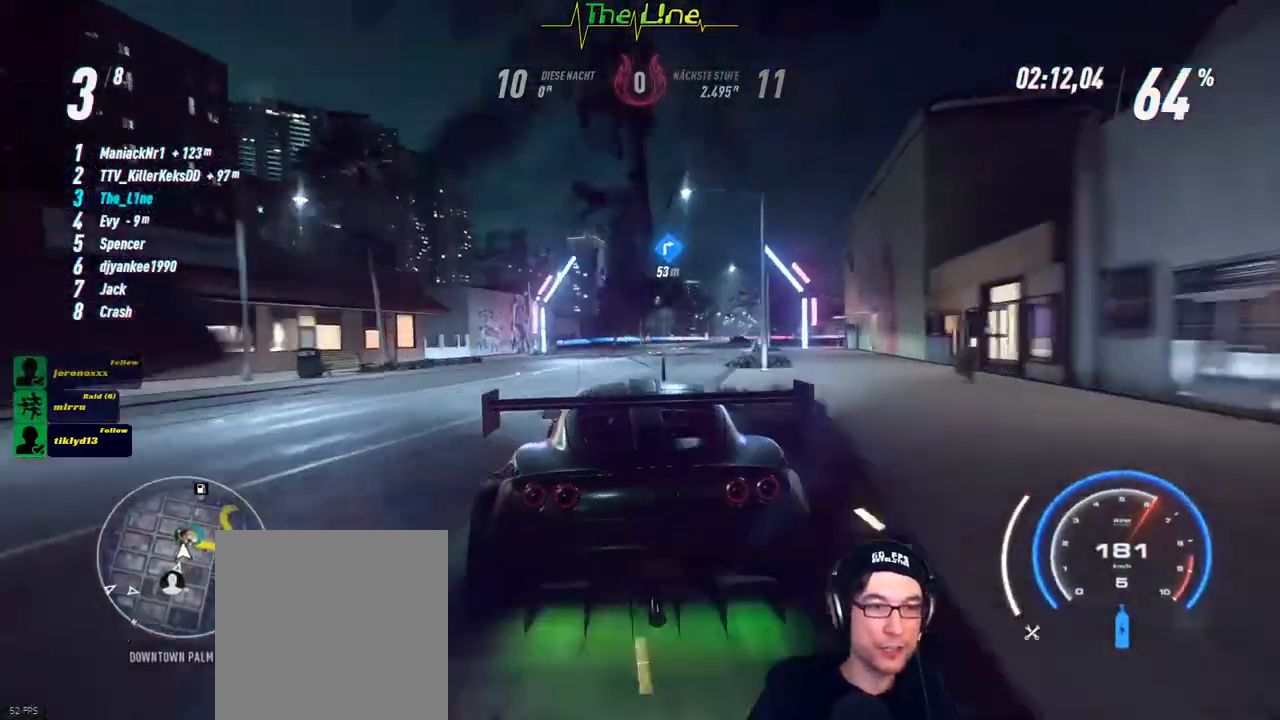
{"buttons": ["R2"], "left_stick": "right", "right_stick": "center", "events": [[117, "left_stick", "right"], [217, "left_stick", "center"], [401, "left_stick", "right"]]}
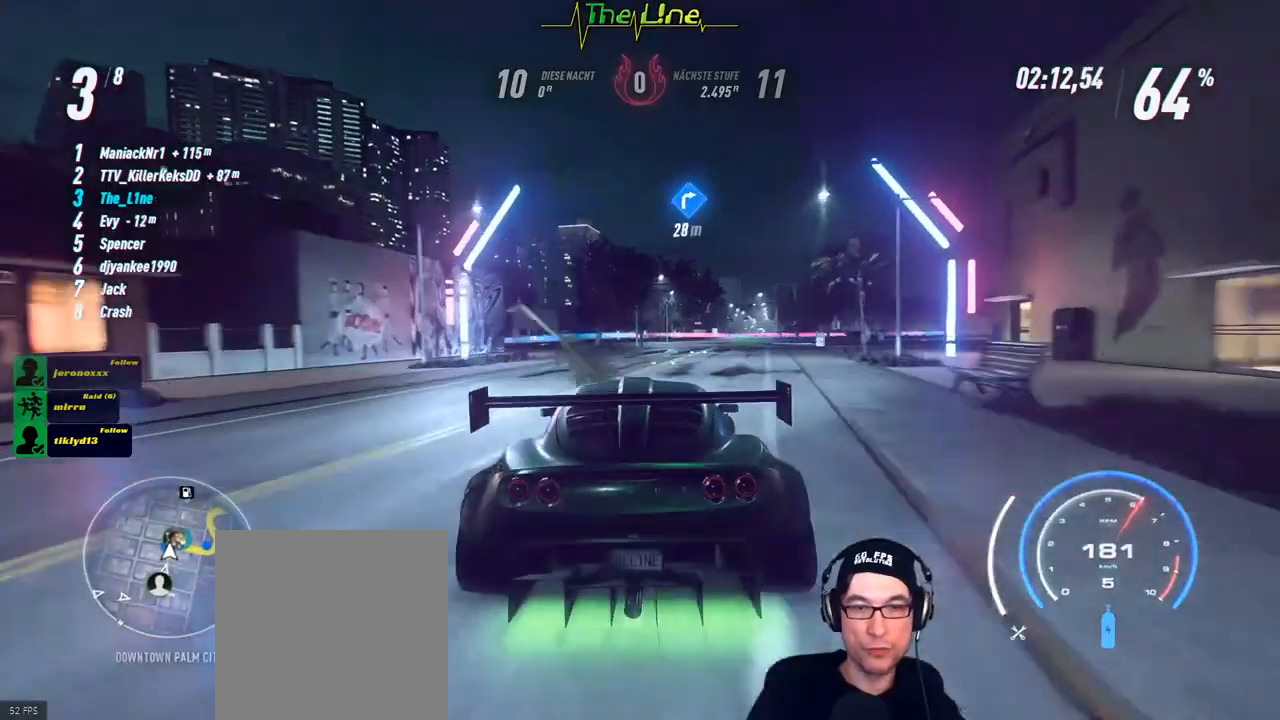
{"buttons": ["R2"], "left_stick": "right", "right_stick": "center", "events": [[133, "R2", "up"], [200, "R2", "down"]]}
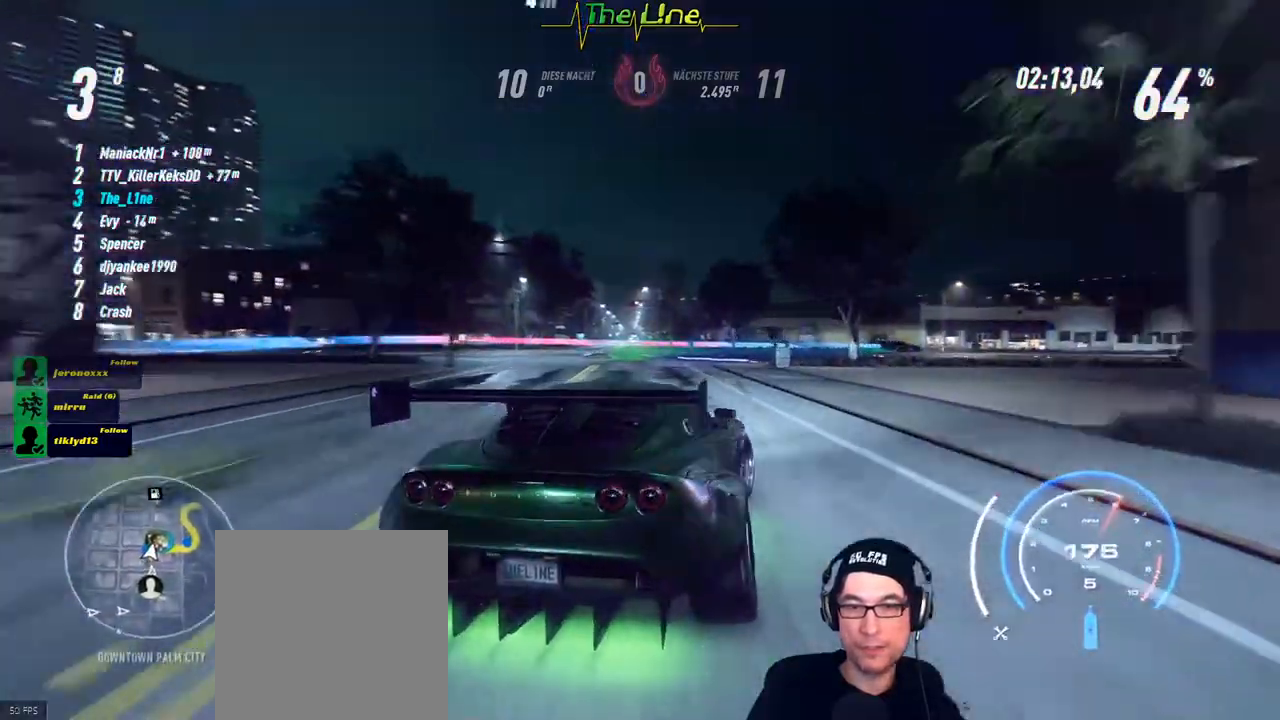
{"buttons": ["R2"], "left_stick": "center", "right_stick": "center", "events": [[217, "left_stick", "center"], [384, "left_stick", "right"], [484, "left_stick", "center"]]}
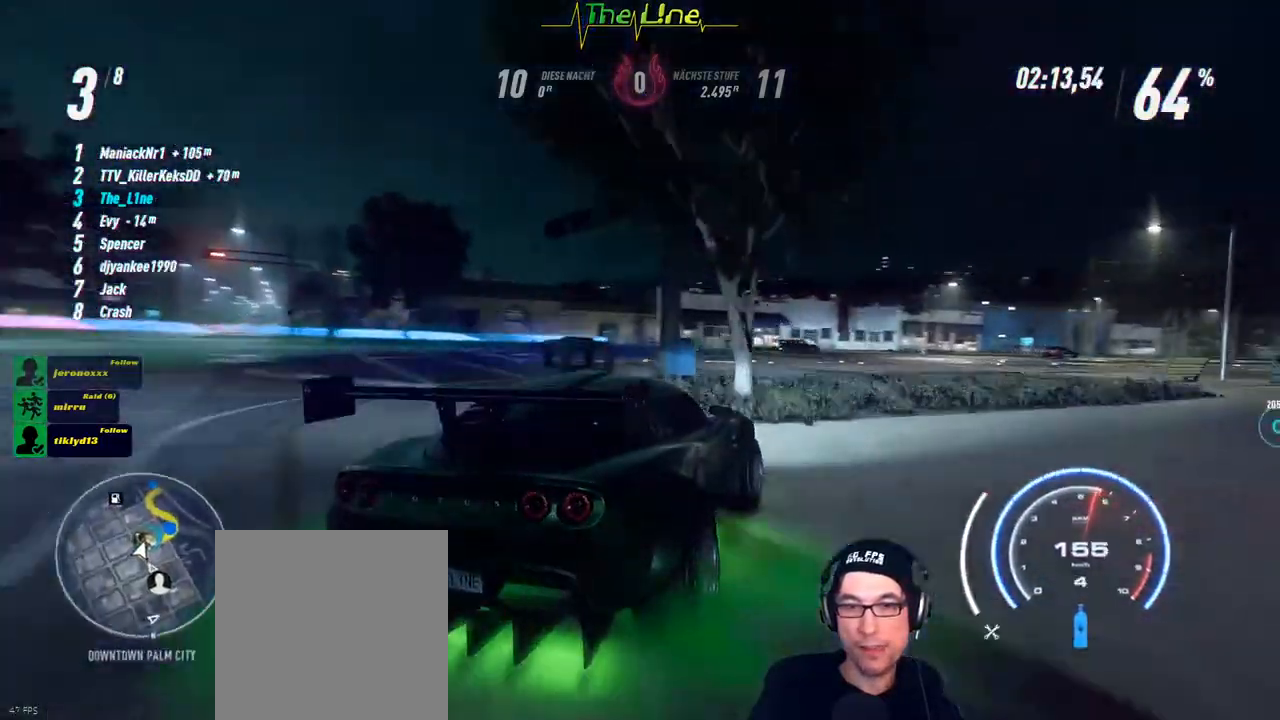
{"buttons": ["R2"], "left_stick": "center", "right_stick": "center", "events": [[150, "left_stick", "up-left"], [317, "left_stick", "center"]]}
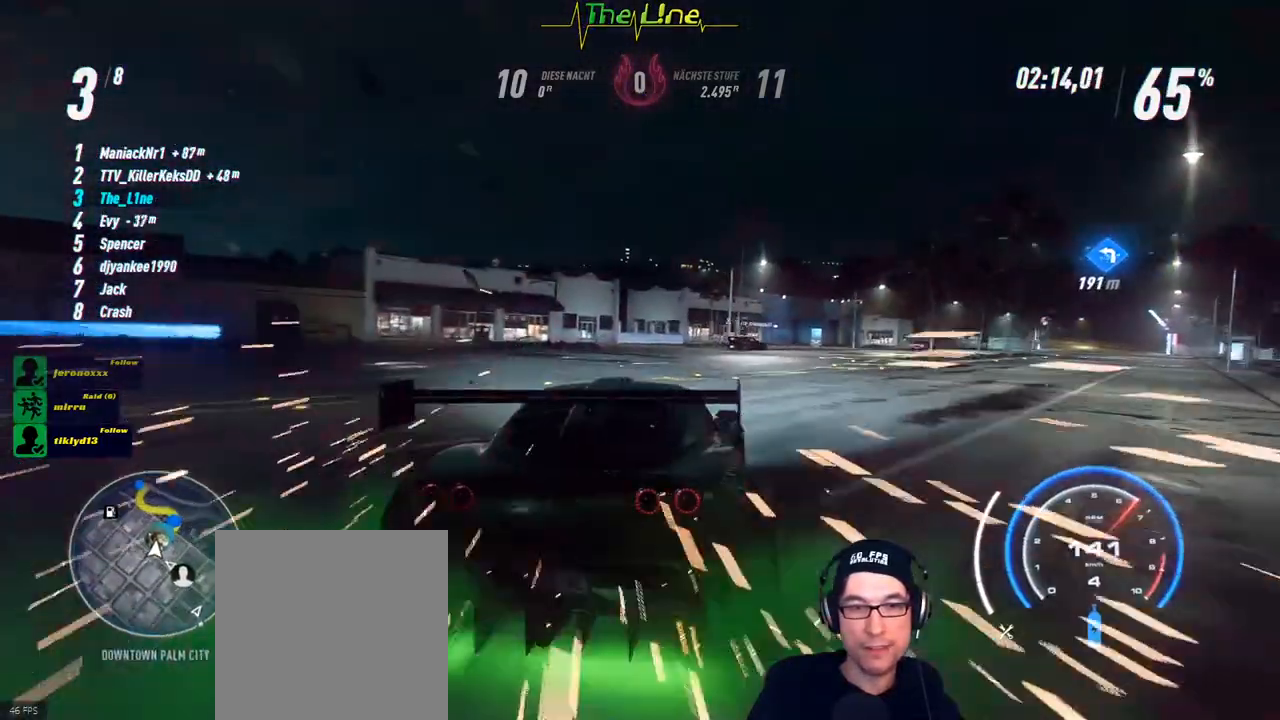
{"buttons": ["R2"], "left_stick": "right", "right_stick": "center", "events": [[167, "left_stick", "right"], [317, "left_stick", "center"], [384, "left_stick", "right"]]}
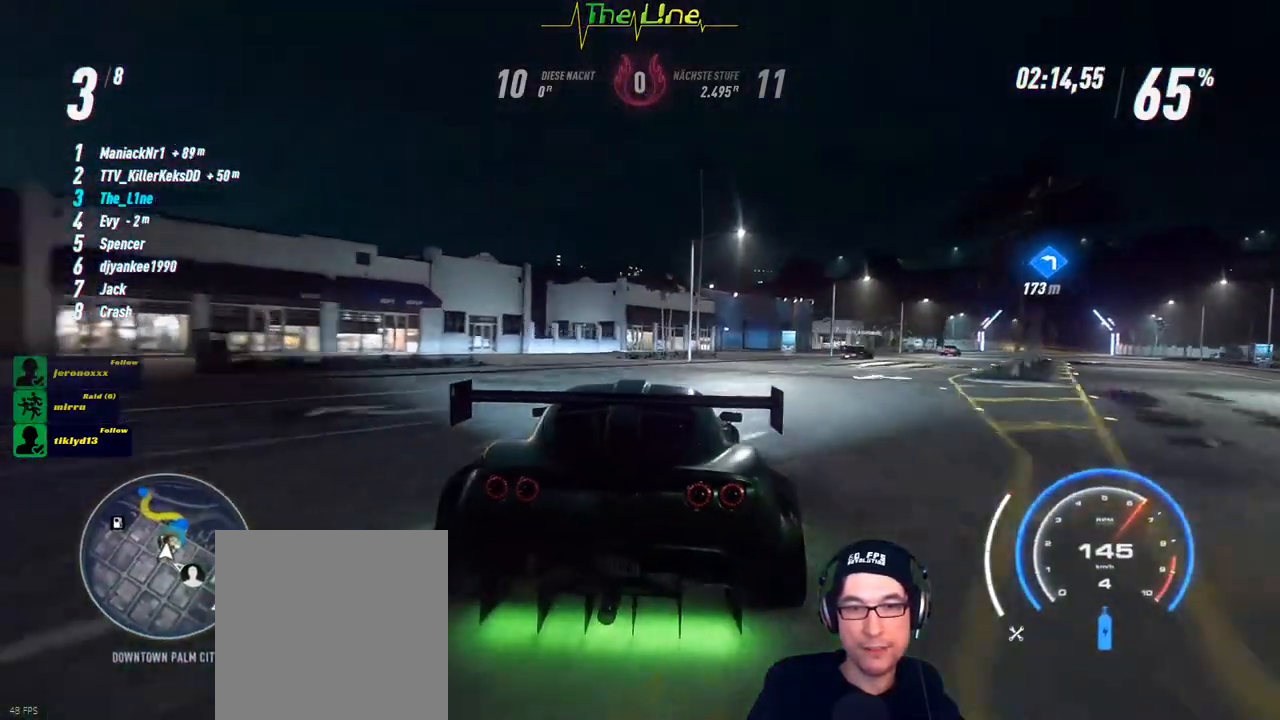
{"buttons": ["R2"], "left_stick": "right", "right_stick": "center", "events": [[217, "left_stick", "center"], [383, "left_stick", "right"]]}
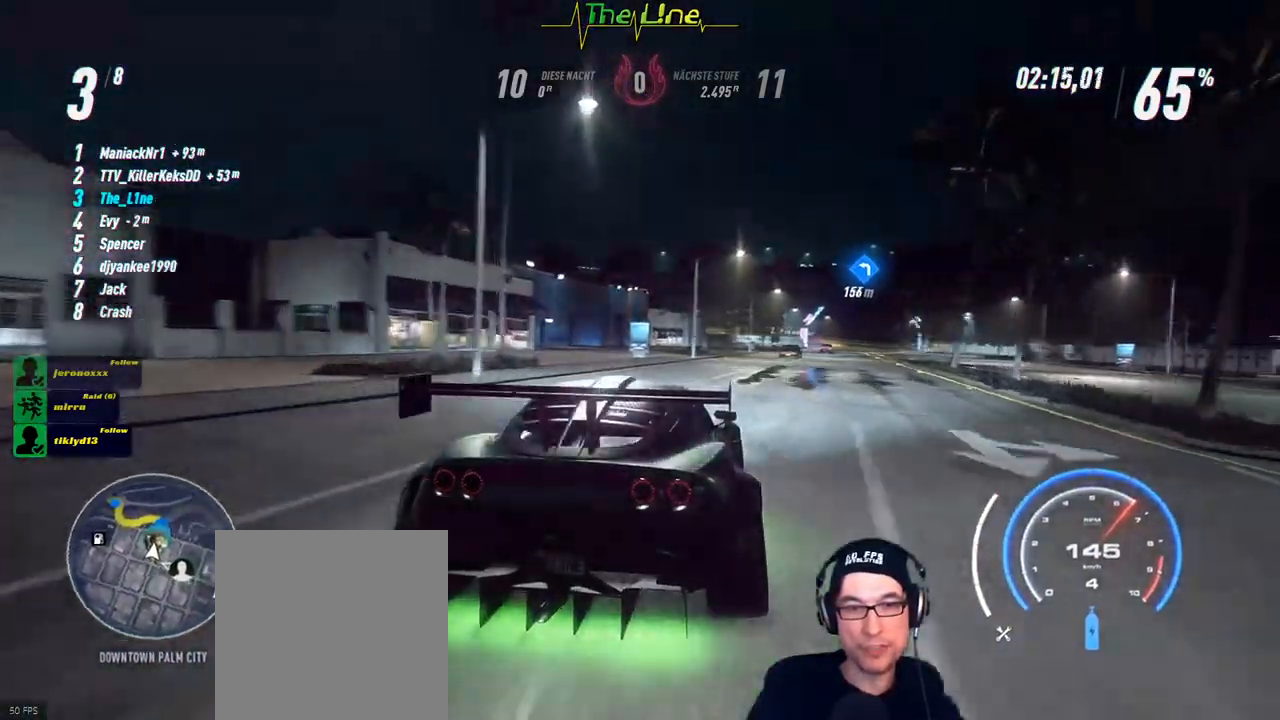
{"buttons": ["R2"], "left_stick": "center", "right_stick": "center", "events": [[17, "left_stick", "center"], [184, "A", "down"], [300, "A", "up"]]}
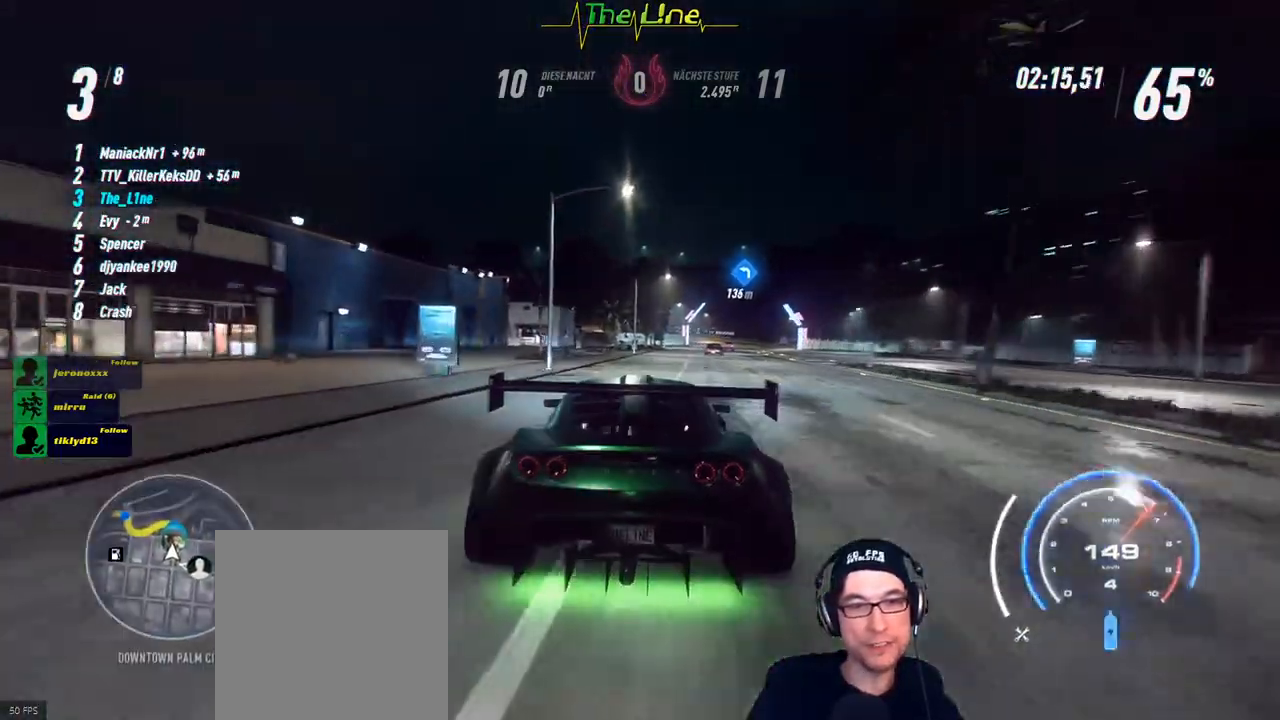
{"buttons": ["R2"], "left_stick": "center", "right_stick": "center", "events": [[83, "left_stick", "right"], [267, "left_stick", "center"]]}
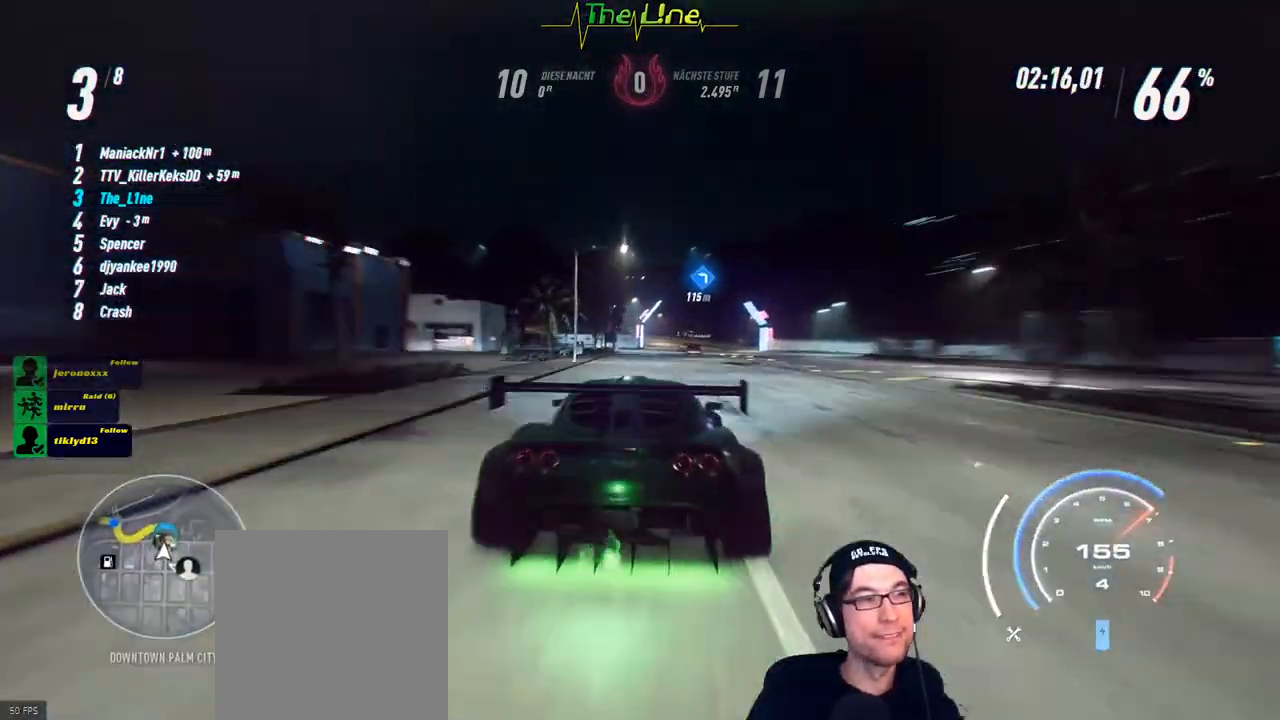
{"buttons": ["R2"], "left_stick": "center", "right_stick": "center", "events": [[134, "left_stick", "right"], [267, "left_stick", "center"]]}
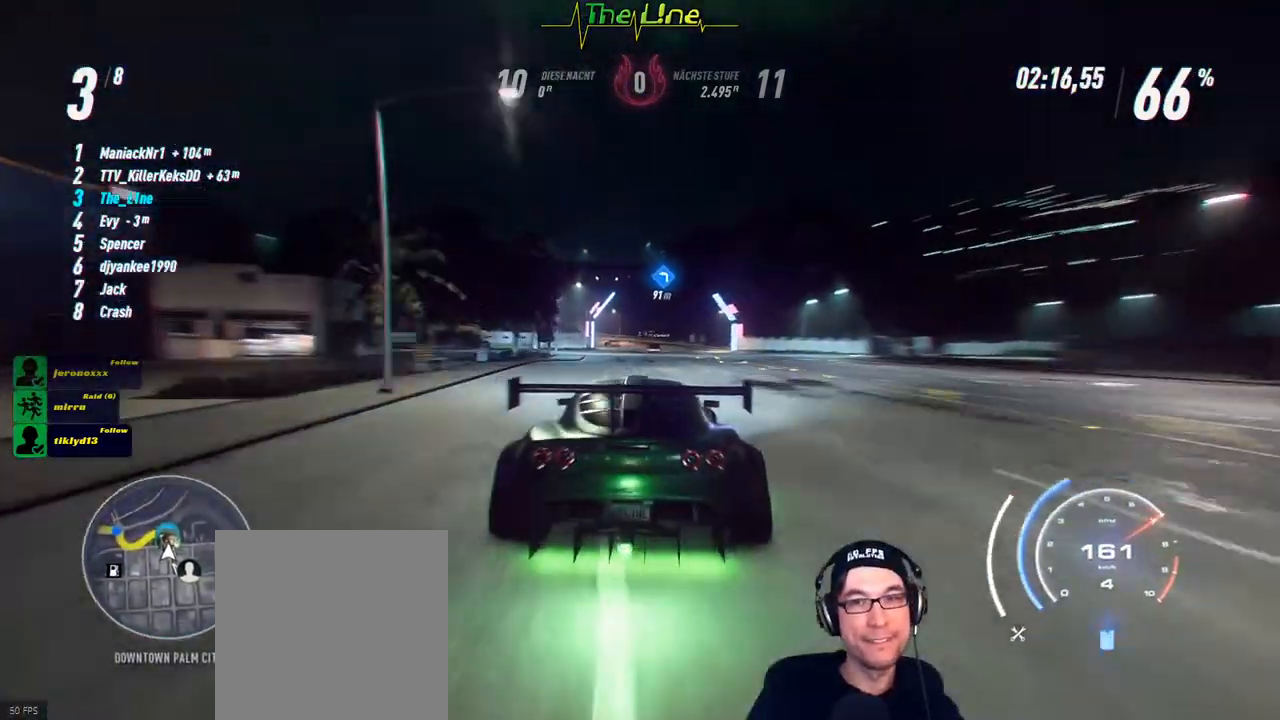
{"buttons": ["R2"], "left_stick": "center", "right_stick": "center", "events": []}